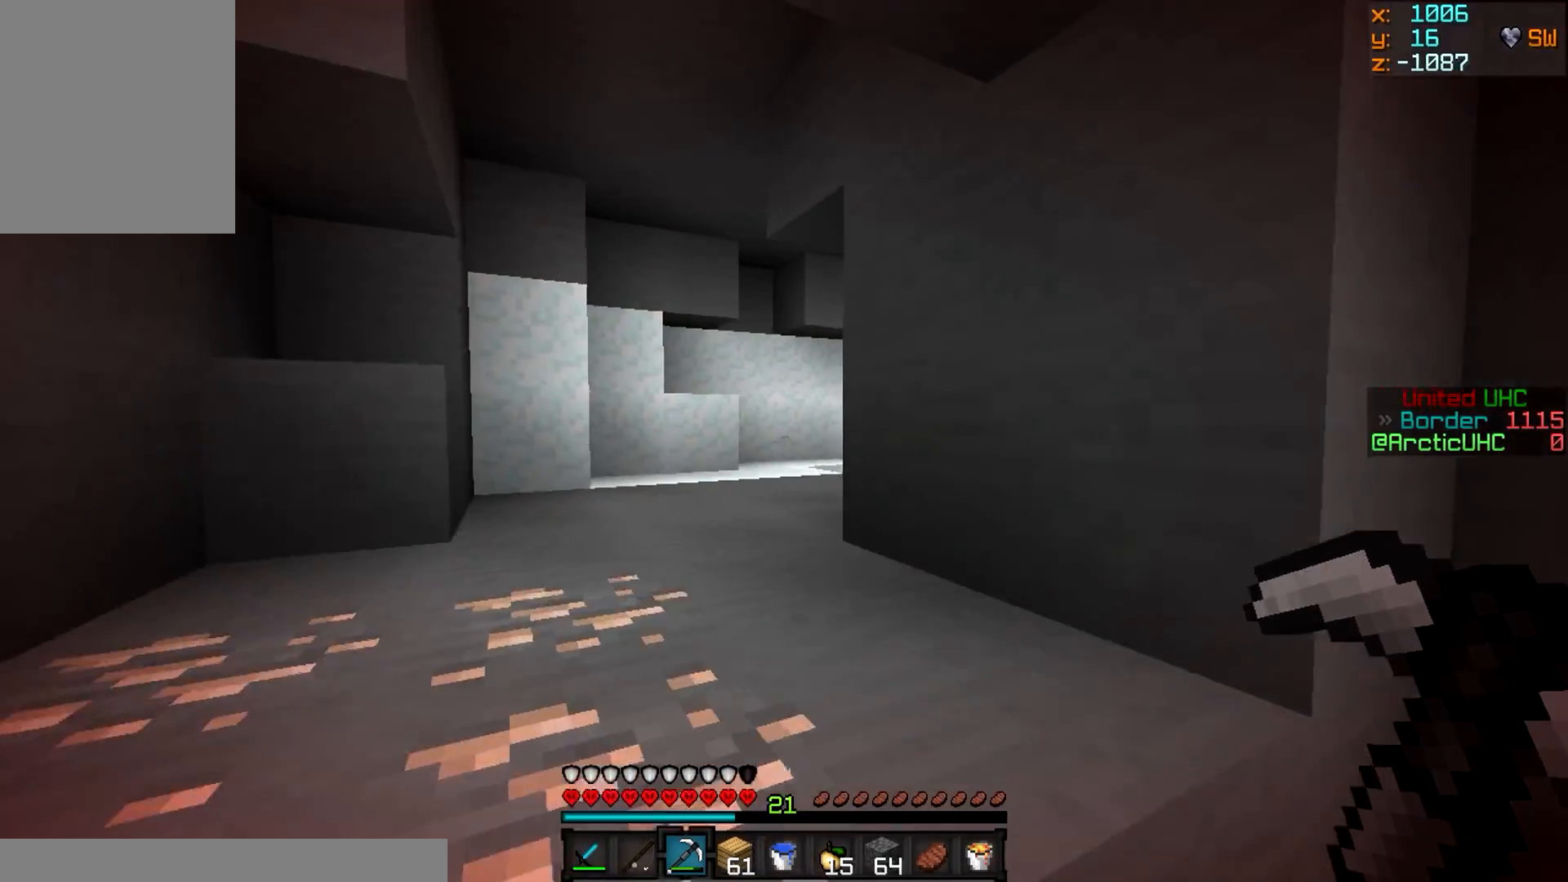
Gameplay with keyboard and mouse; each line is a JSON object with the keys and mouse buttons held at the frame after it. "events" lists presses ("down") and releases ("up") of "a", "d", "s", "w", "mouse_left" and "mouse_right" between this image and that frame as [ms after this image, input, new state], when the widget could be followed in between. "mouse_left", "mouse_right" = the "left", "right" buttons of the "mouse" list. No other keys are recorded. Fast repeated clicks can show as one long hold. Mouse movement is not recorded.
{"keys": ["a", "w"], "mouse": [], "events": [[17, "a", "down"], [284, "mouse_right", "down"], [484, "mouse_right", "up"]]}
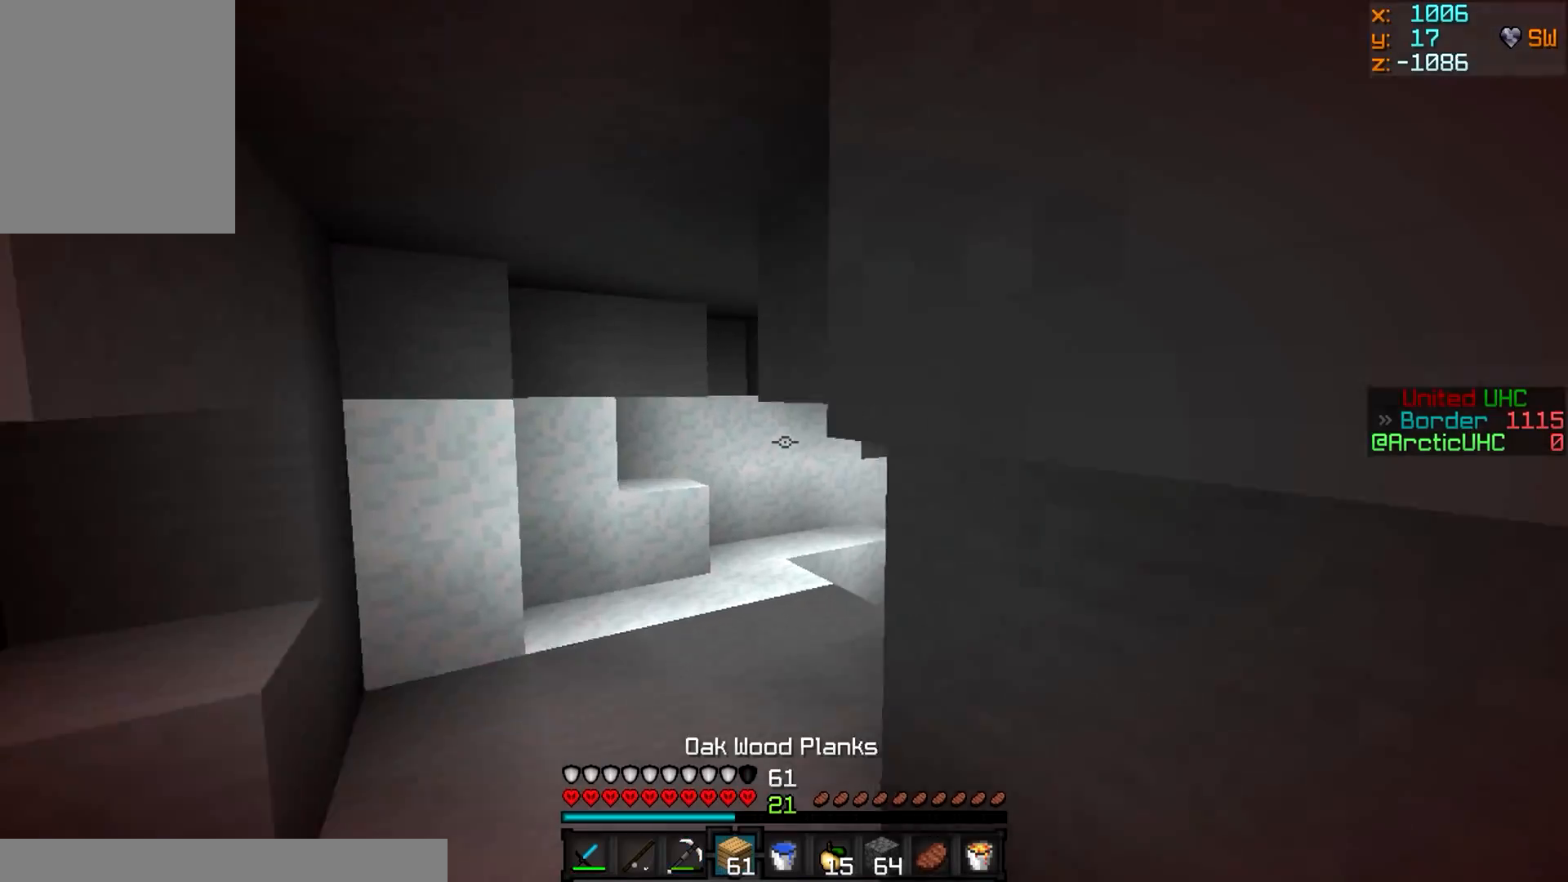
{"keys": ["w"], "mouse": [], "events": [[200, "a", "up"]]}
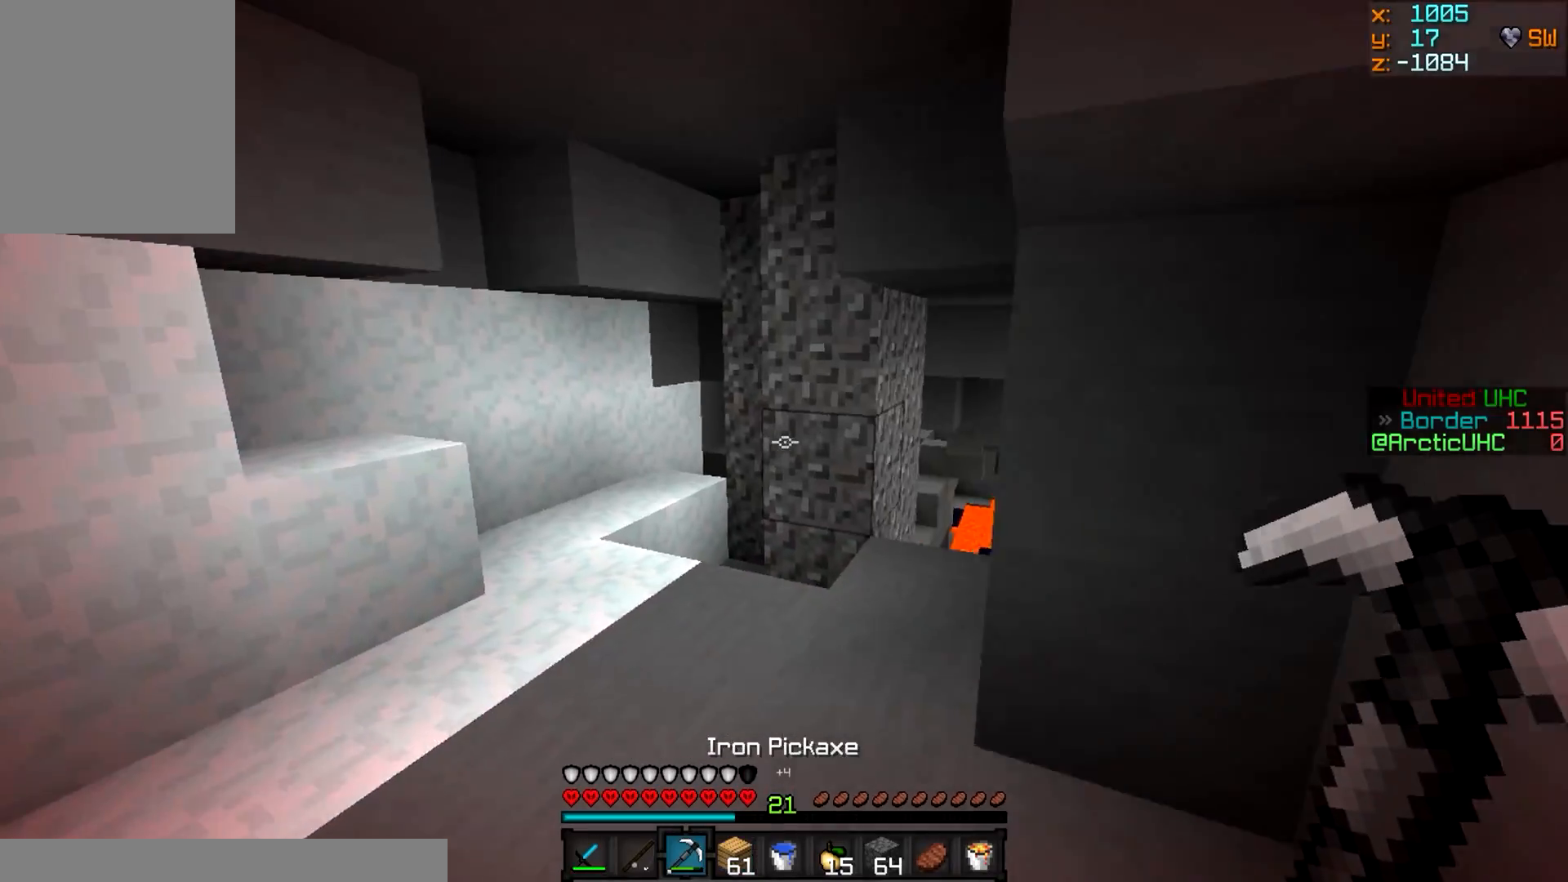
{"keys": ["w"], "mouse": [], "events": [[134, "mouse_right", "down"], [300, "mouse_right", "up"]]}
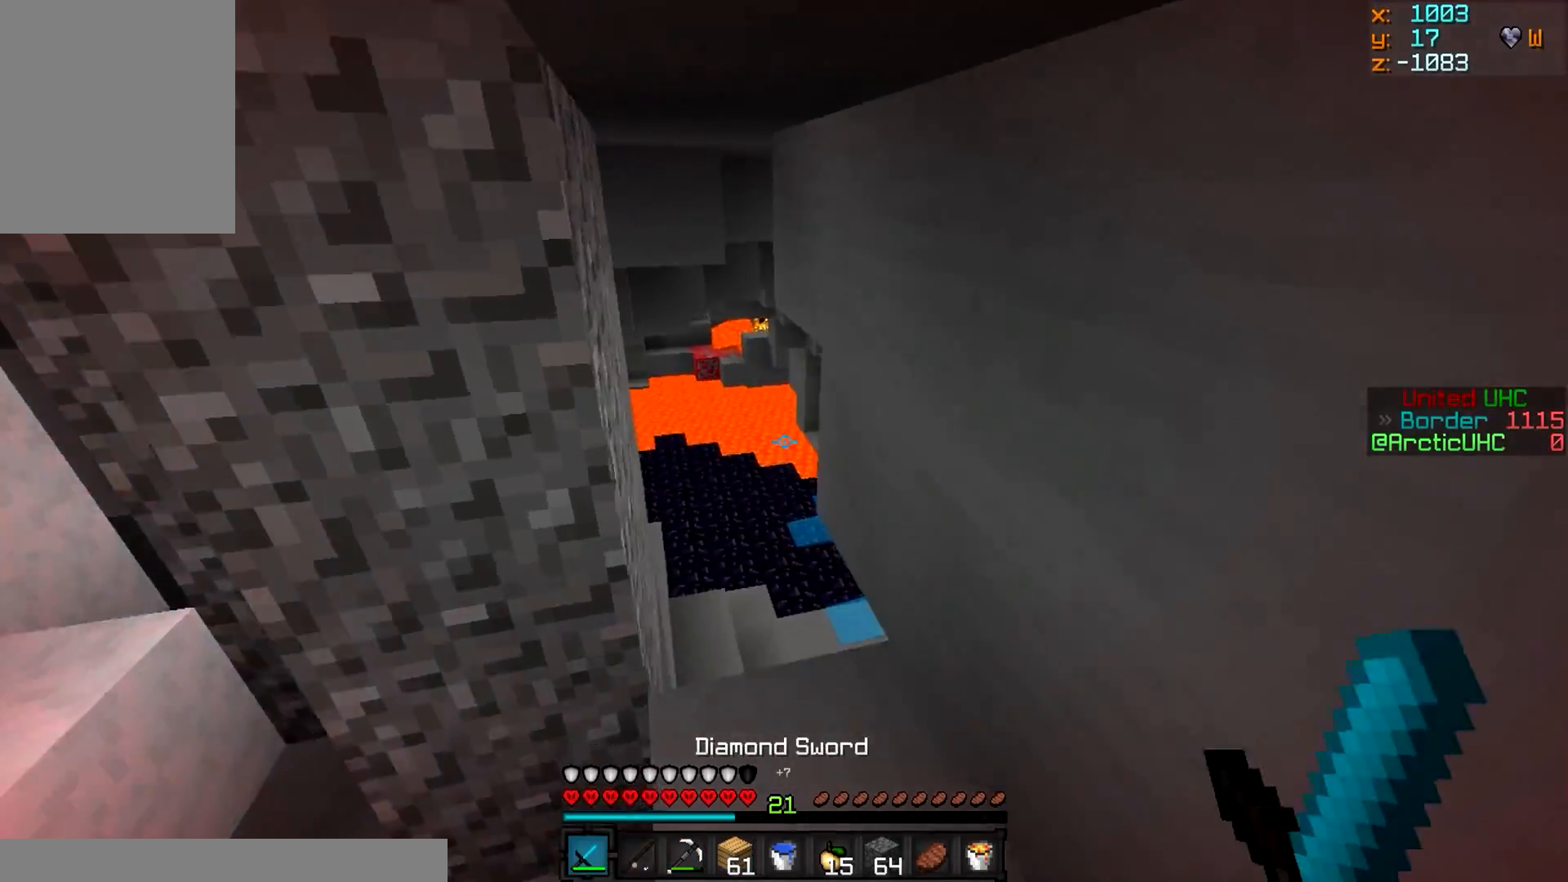
{"keys": ["w"], "mouse": [], "events": []}
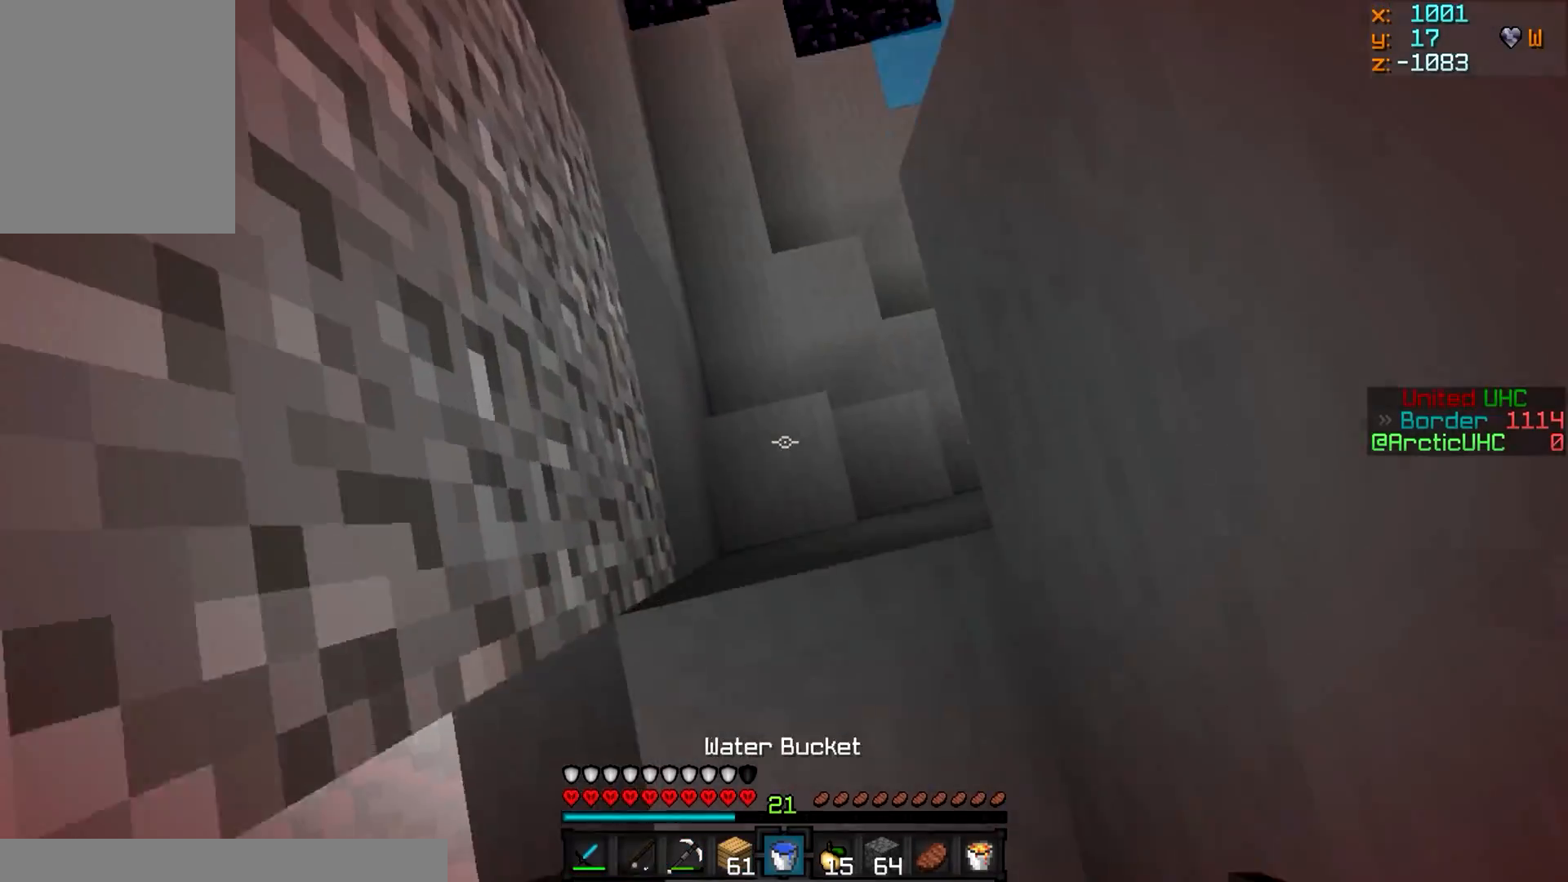
{"keys": ["a", "w"], "mouse": [], "events": [[467, "a", "down"]]}
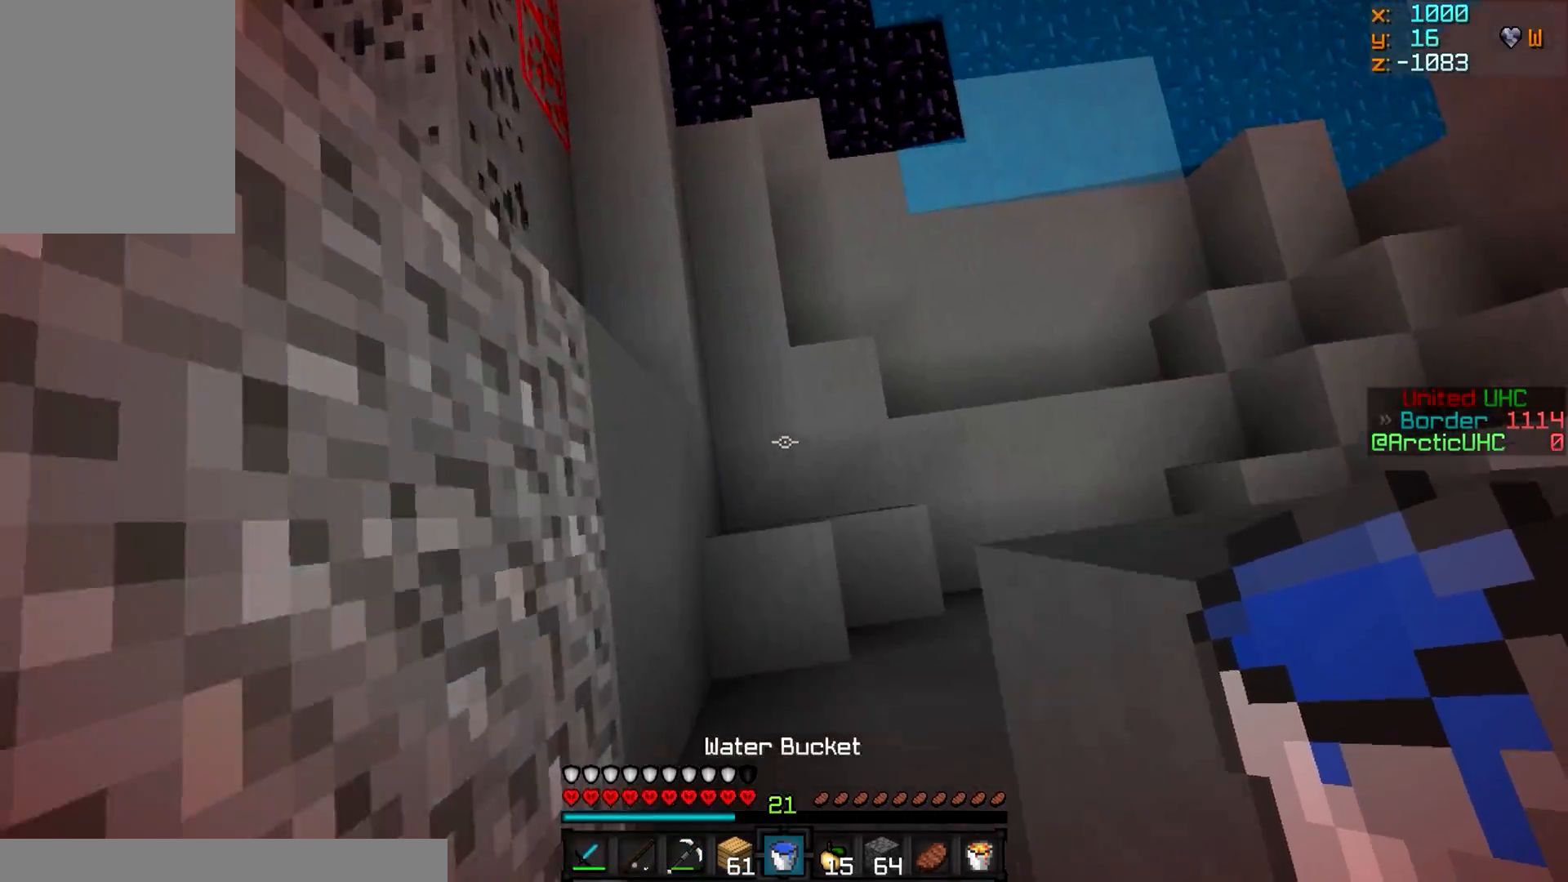
{"keys": ["a", "w"], "mouse": ["right"], "events": [[200, "mouse_right", "down"], [233, "a", "up"], [233, "d", "down"], [367, "a", "down"], [483, "d", "up"]]}
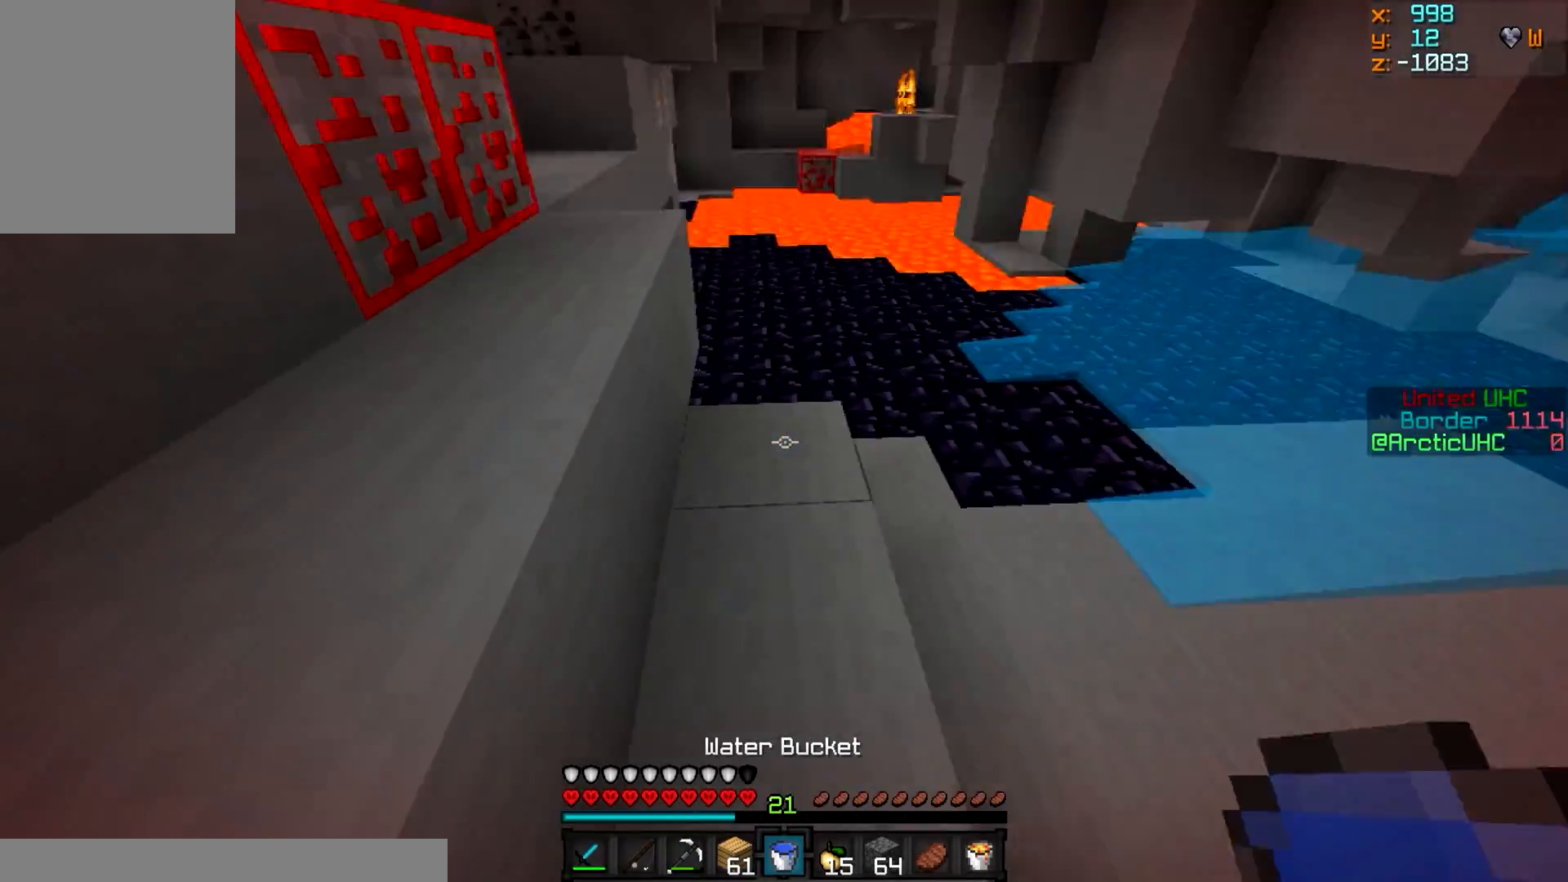
{"keys": ["w"], "mouse": [], "events": [[50, "mouse_right", "up"], [67, "d", "down"], [100, "a", "up"], [234, "d", "up"]]}
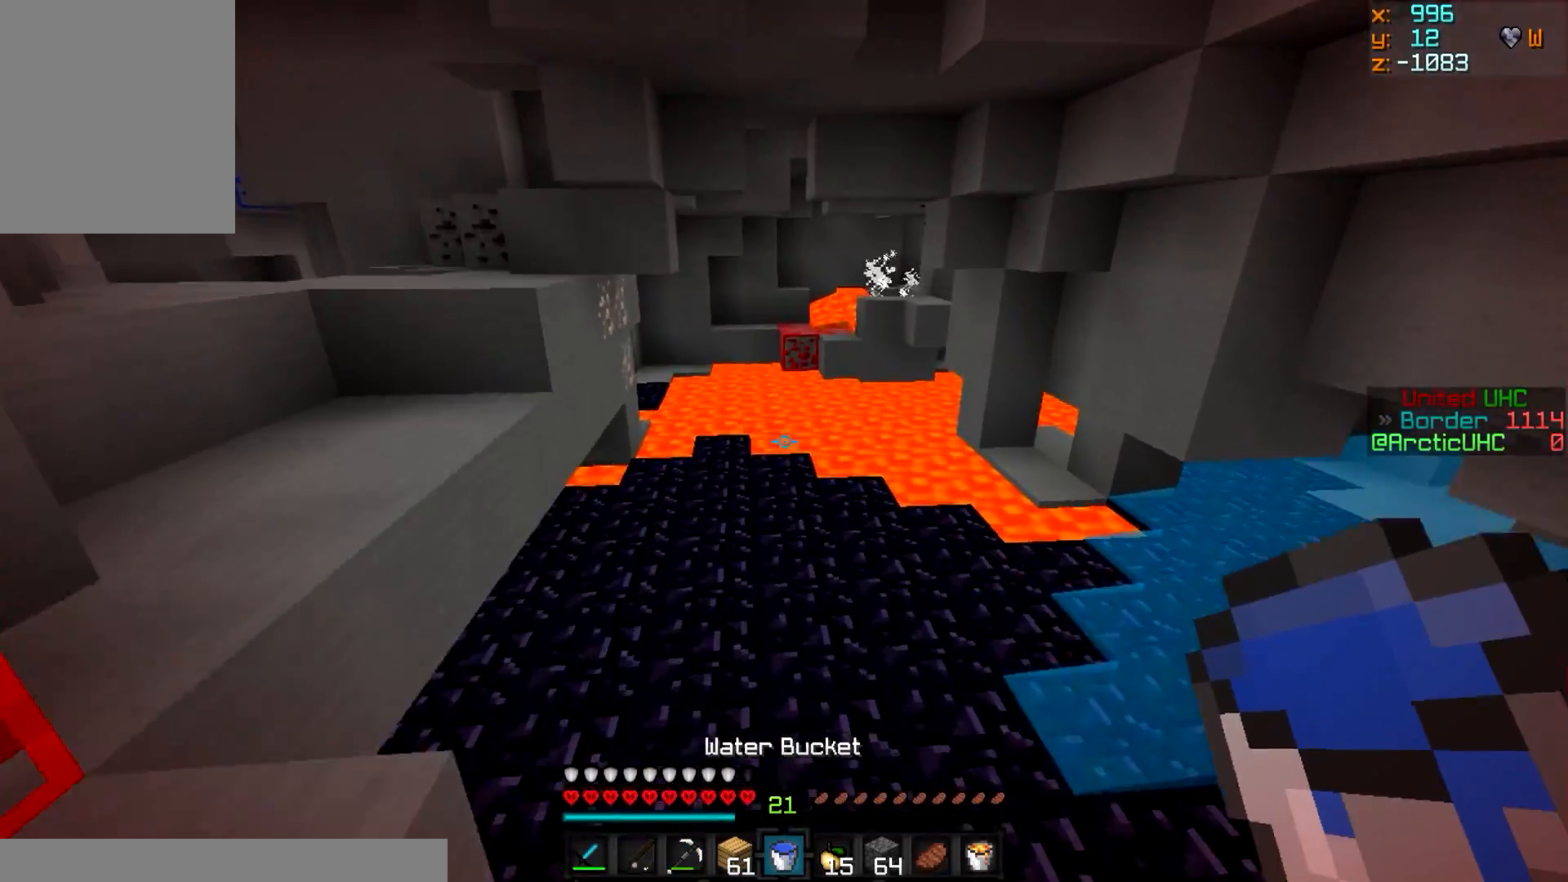
{"keys": ["a", "w"], "mouse": [], "events": [[217, "d", "down"], [433, "d", "up"], [467, "a", "down"]]}
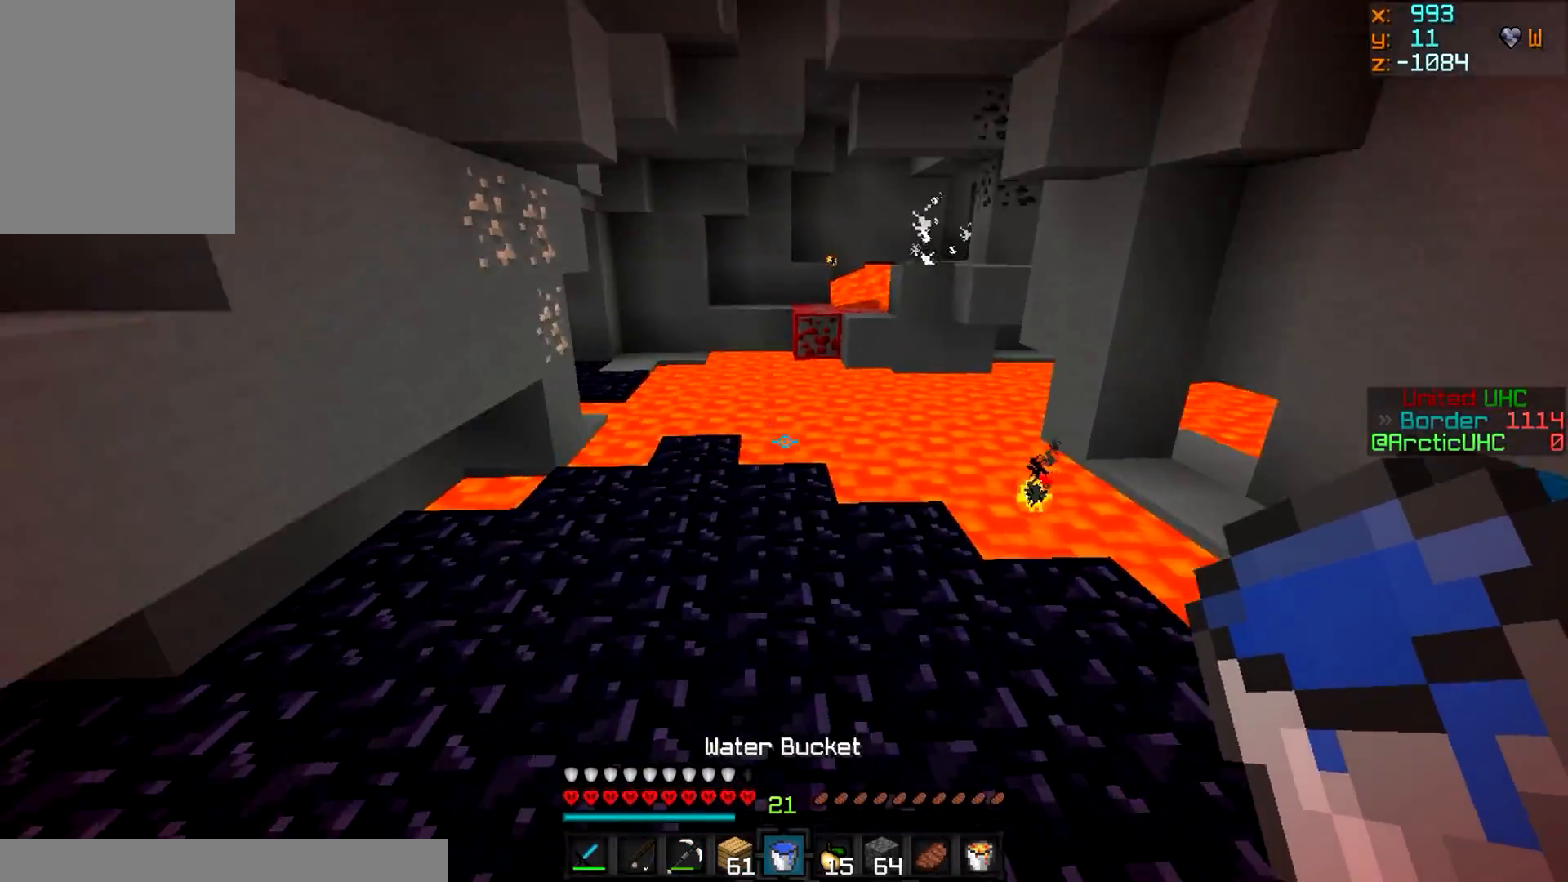
{"keys": ["a", "w"], "mouse": [], "events": [[300, "mouse_right", "down"], [451, "mouse_right", "up"]]}
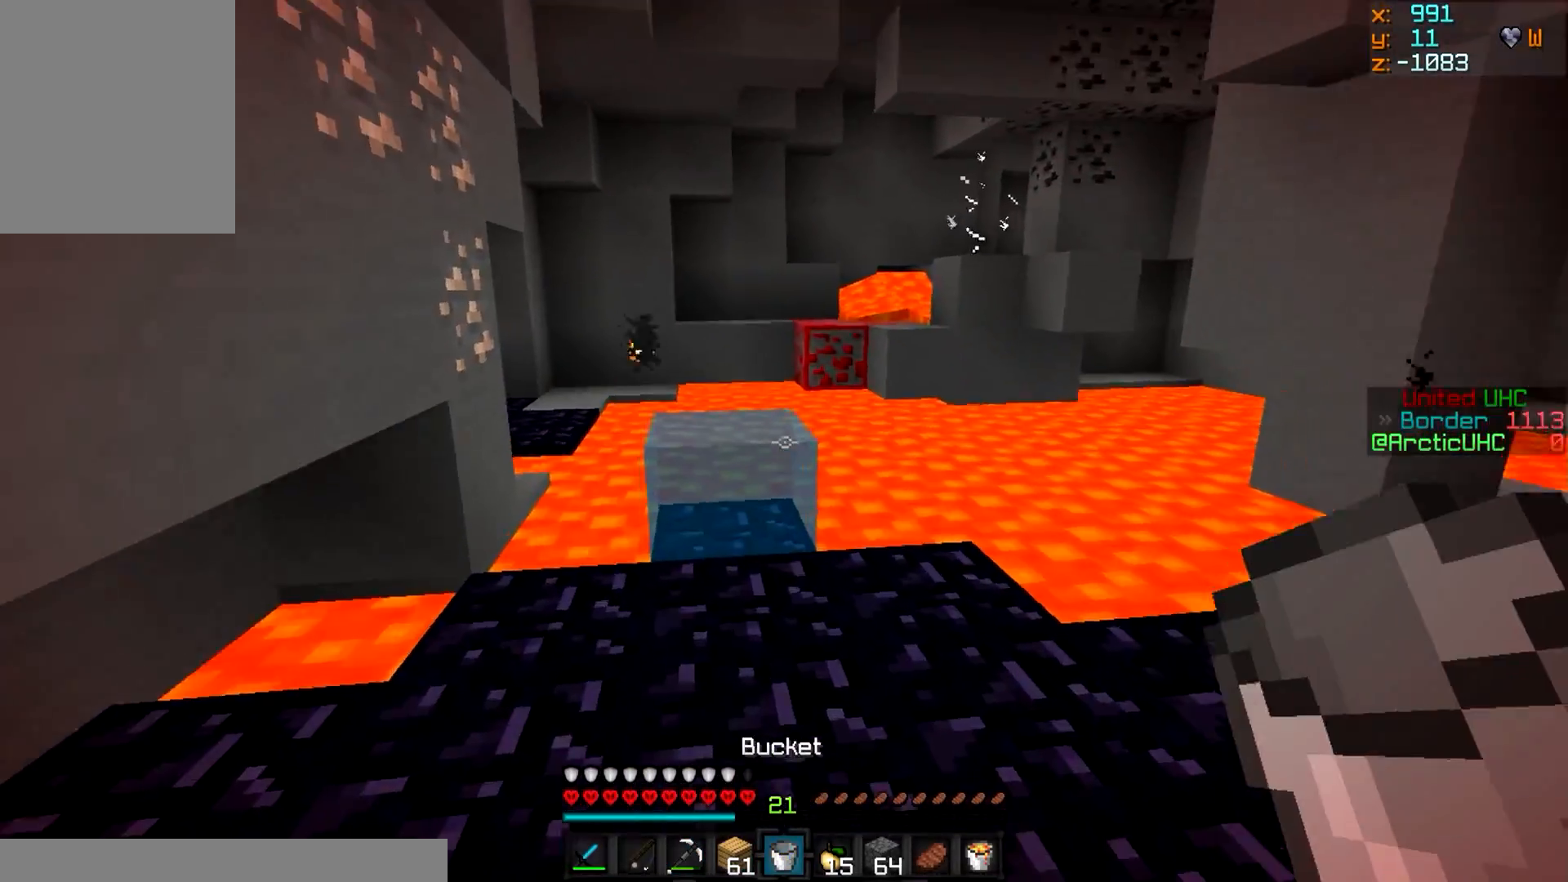
{"keys": ["w"], "mouse": [], "events": [[283, "a", "up"]]}
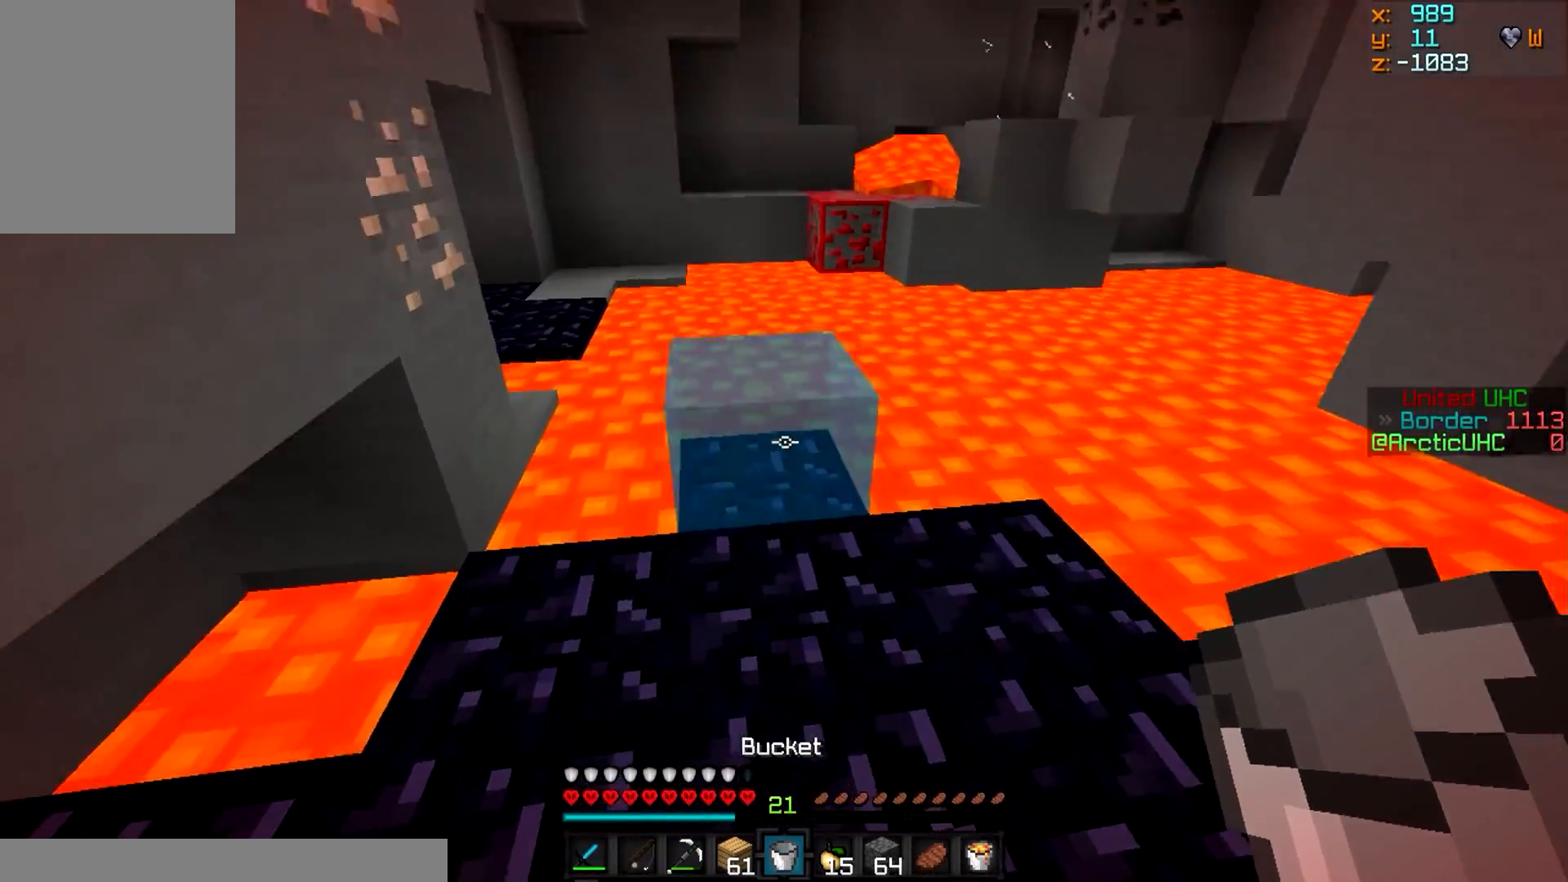
{"keys": ["s"], "mouse": [], "events": [[67, "mouse_right", "down"], [167, "w", "up"], [217, "mouse_right", "up"], [300, "s", "down"]]}
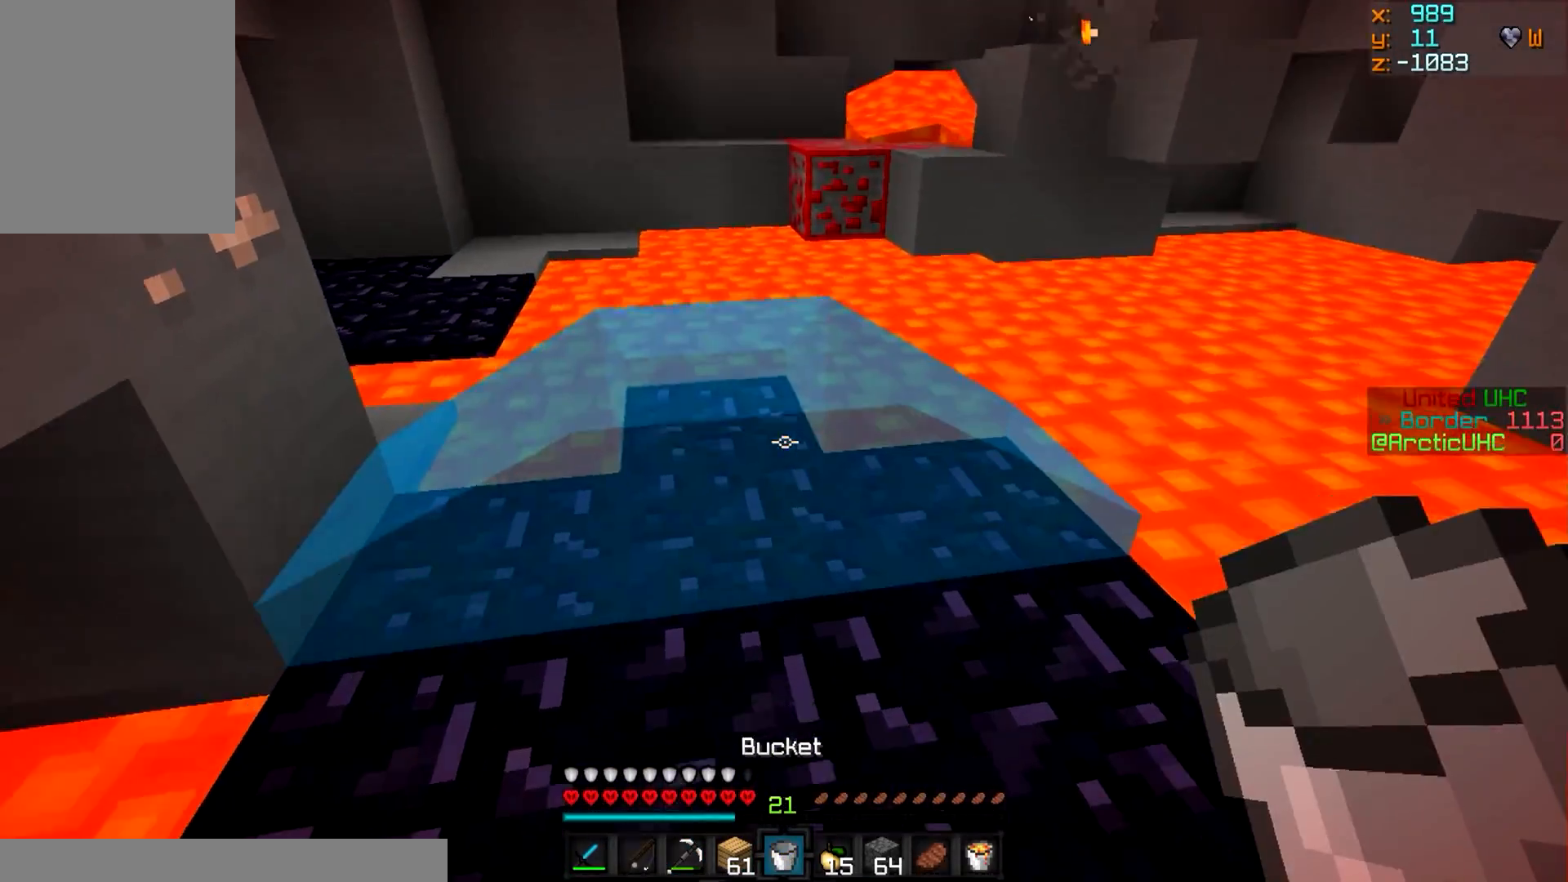
{"keys": ["a", "w"], "mouse": [], "events": [[100, "s", "up"], [100, "w", "down"], [116, "mouse_right", "down"], [250, "mouse_right", "up"], [267, "a", "down"]]}
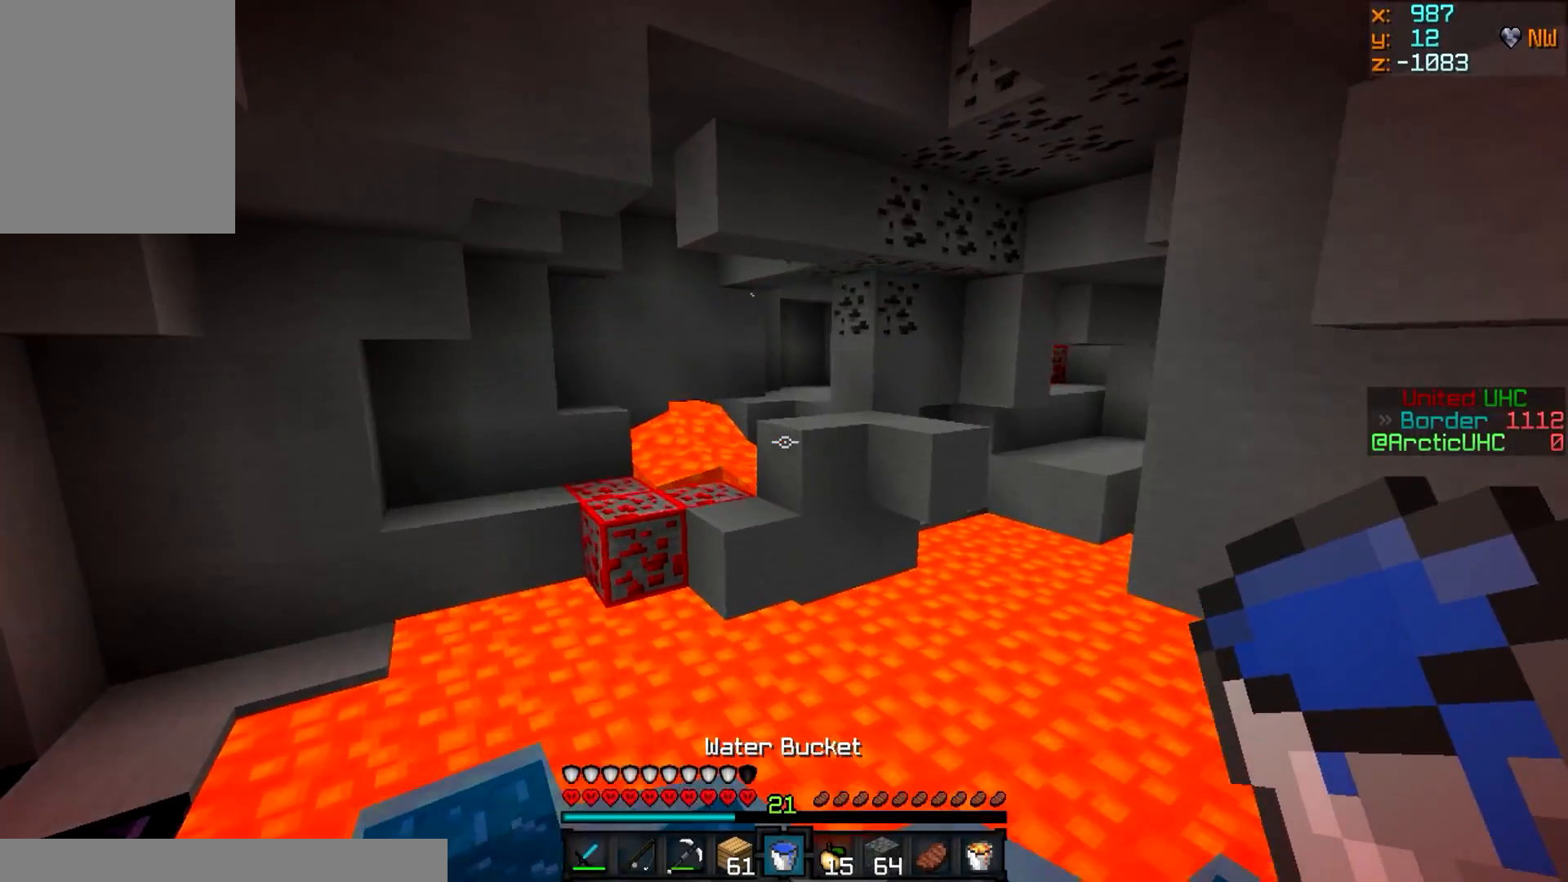
{"keys": ["d", "w"], "mouse": [], "events": [[434, "a", "up"], [501, "d", "down"]]}
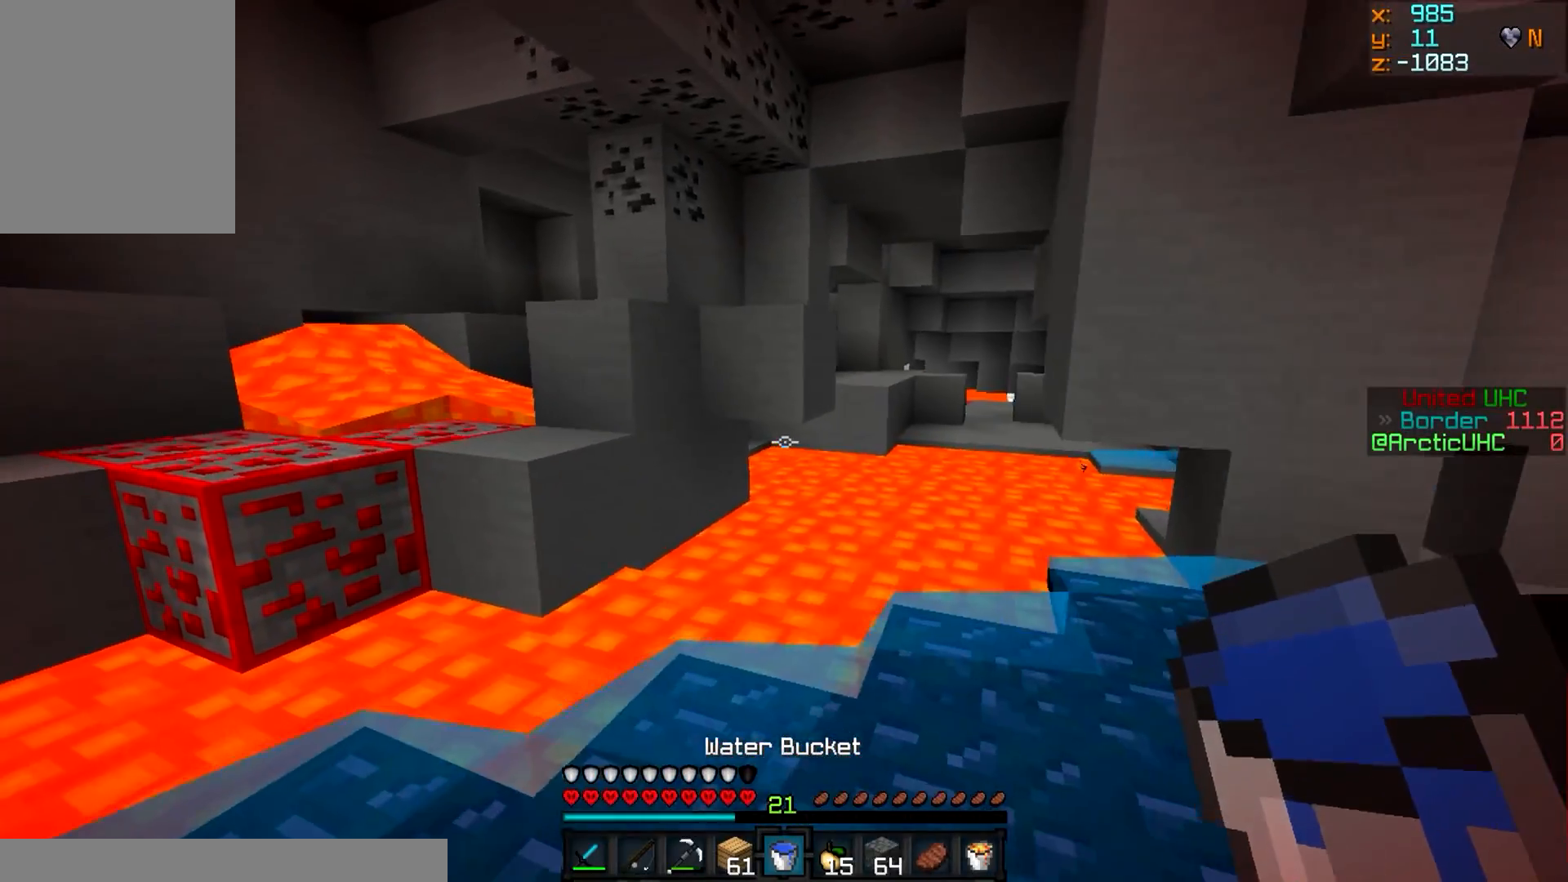
{"keys": ["w"], "mouse": [], "events": [[433, "d", "up"]]}
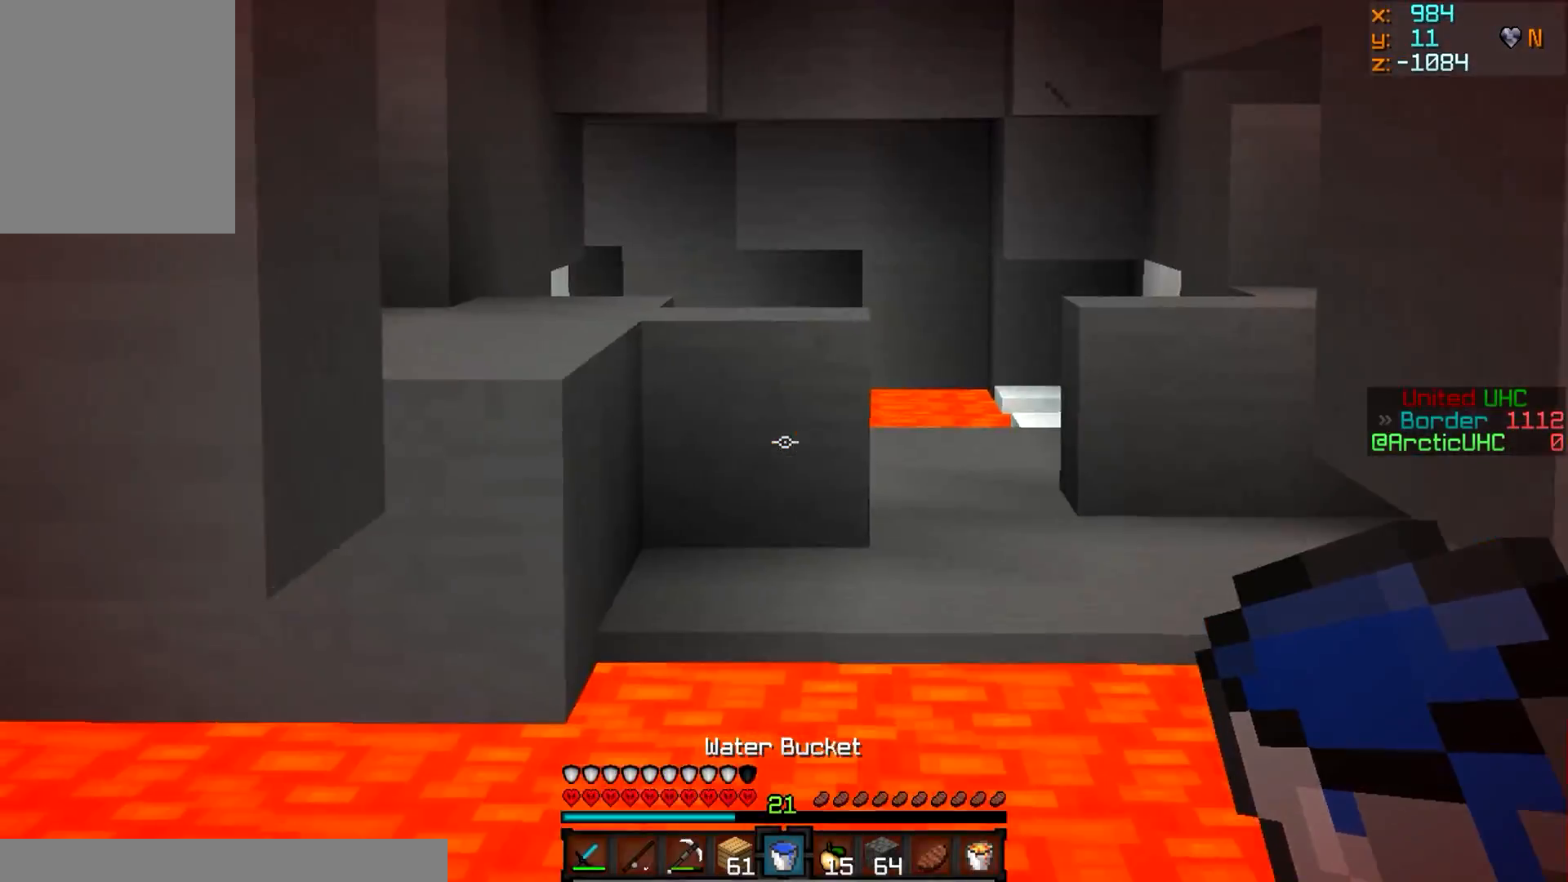
{"keys": ["w"], "mouse": ["right"], "events": [[100, "d", "down"], [384, "d", "up"], [384, "mouse_right", "down"]]}
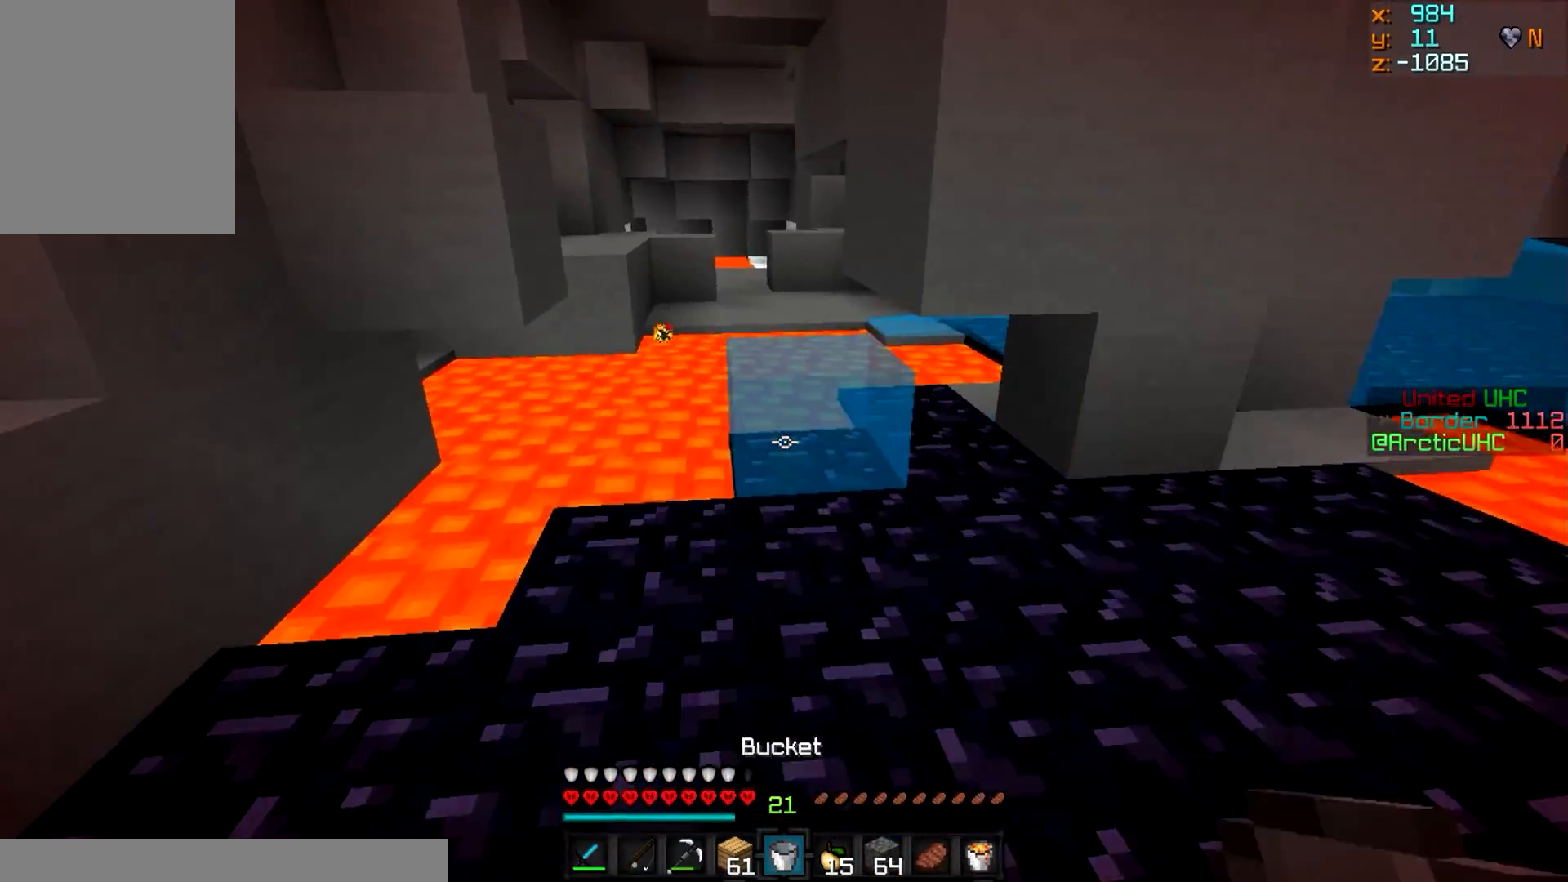
{"keys": ["w"], "mouse": ["right"], "events": [[16, "d", "down"], [33, "mouse_right", "up"], [283, "d", "up"], [450, "mouse_right", "down"]]}
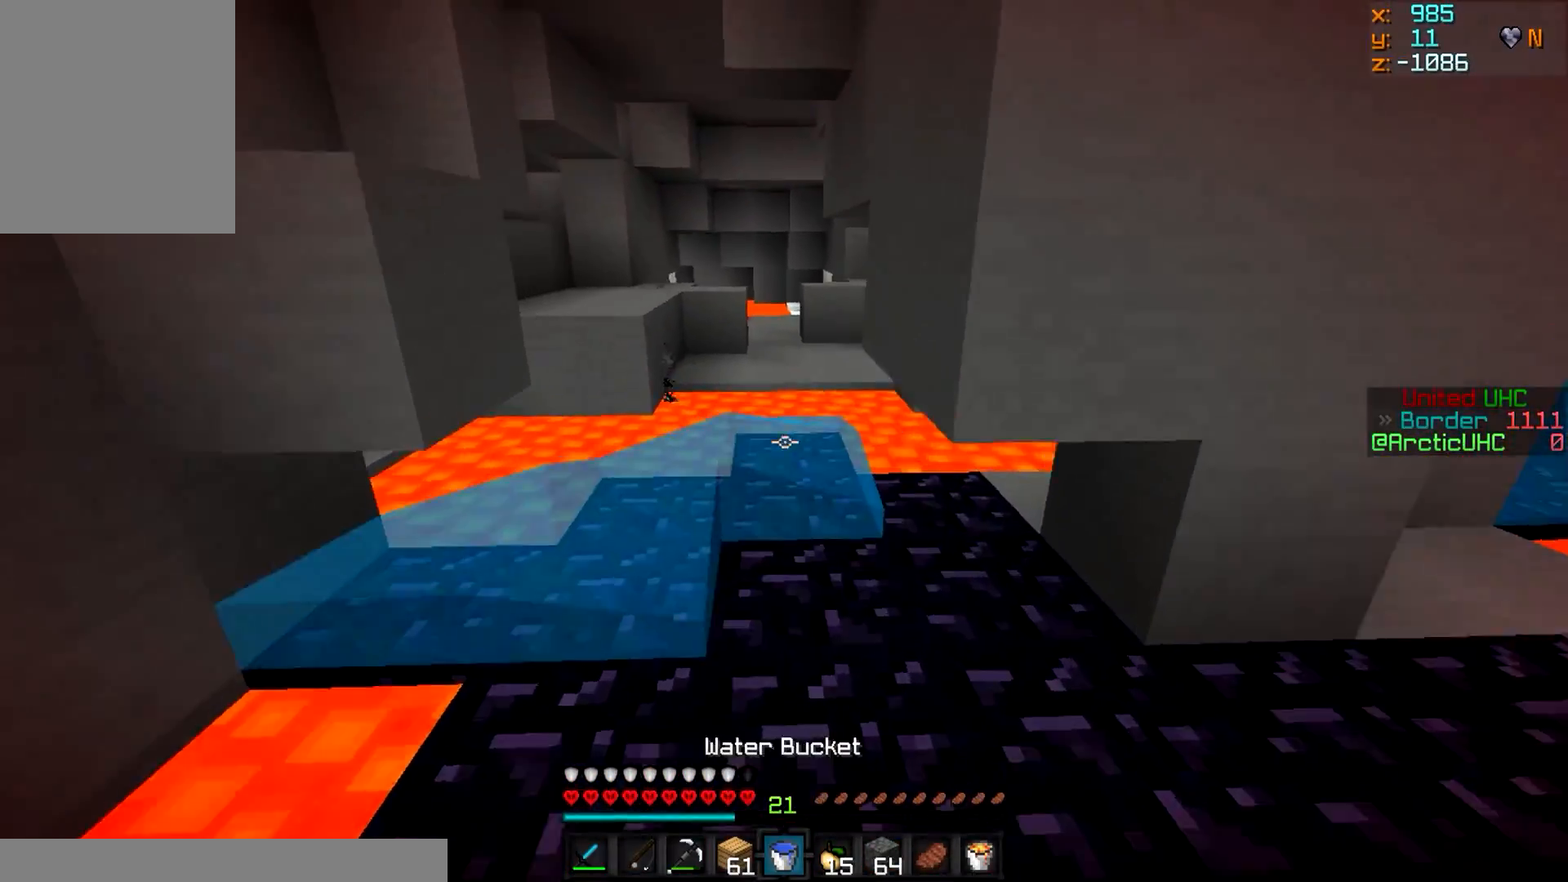
{"keys": ["w"], "mouse": [], "events": [[84, "mouse_right", "up"]]}
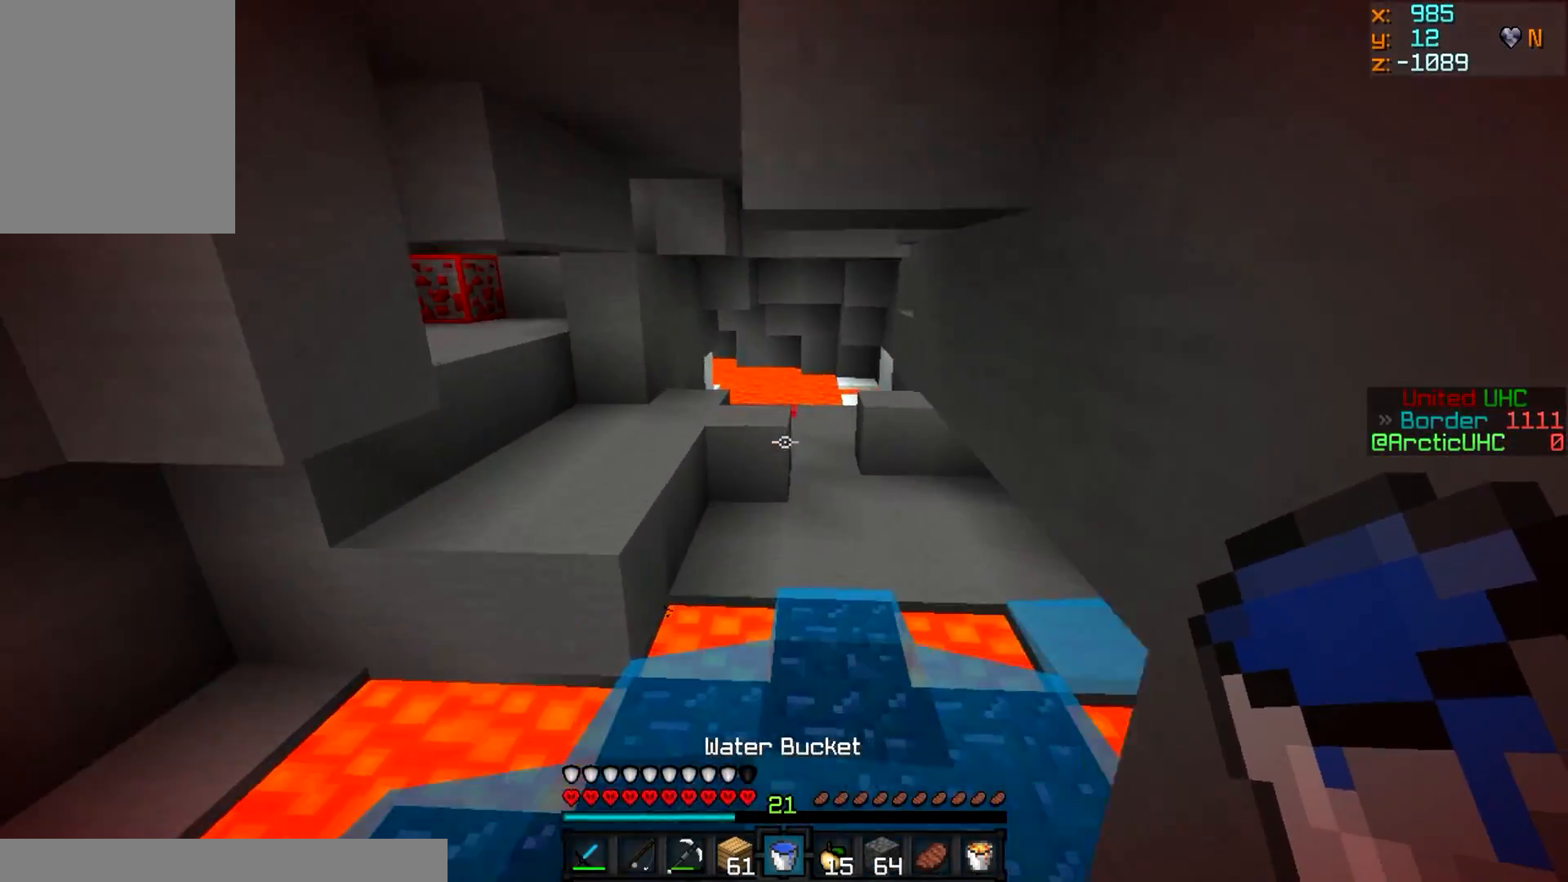
{"keys": ["d", "w"], "mouse": [], "events": [[116, "d", "down"]]}
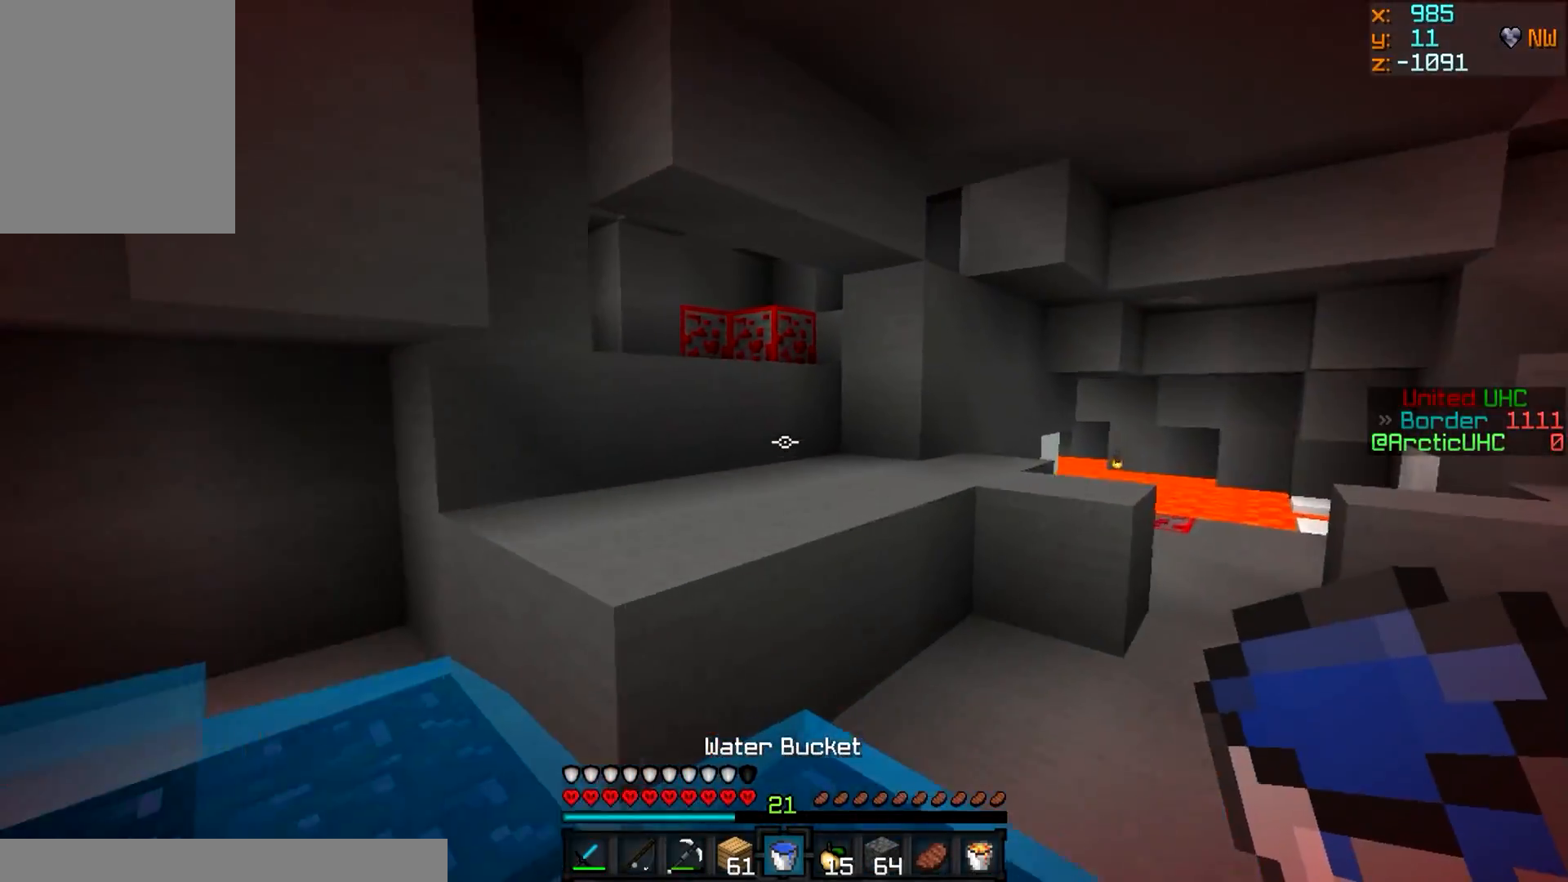
{"keys": ["a", "w"], "mouse": [], "events": [[234, "d", "up"], [317, "a", "down"]]}
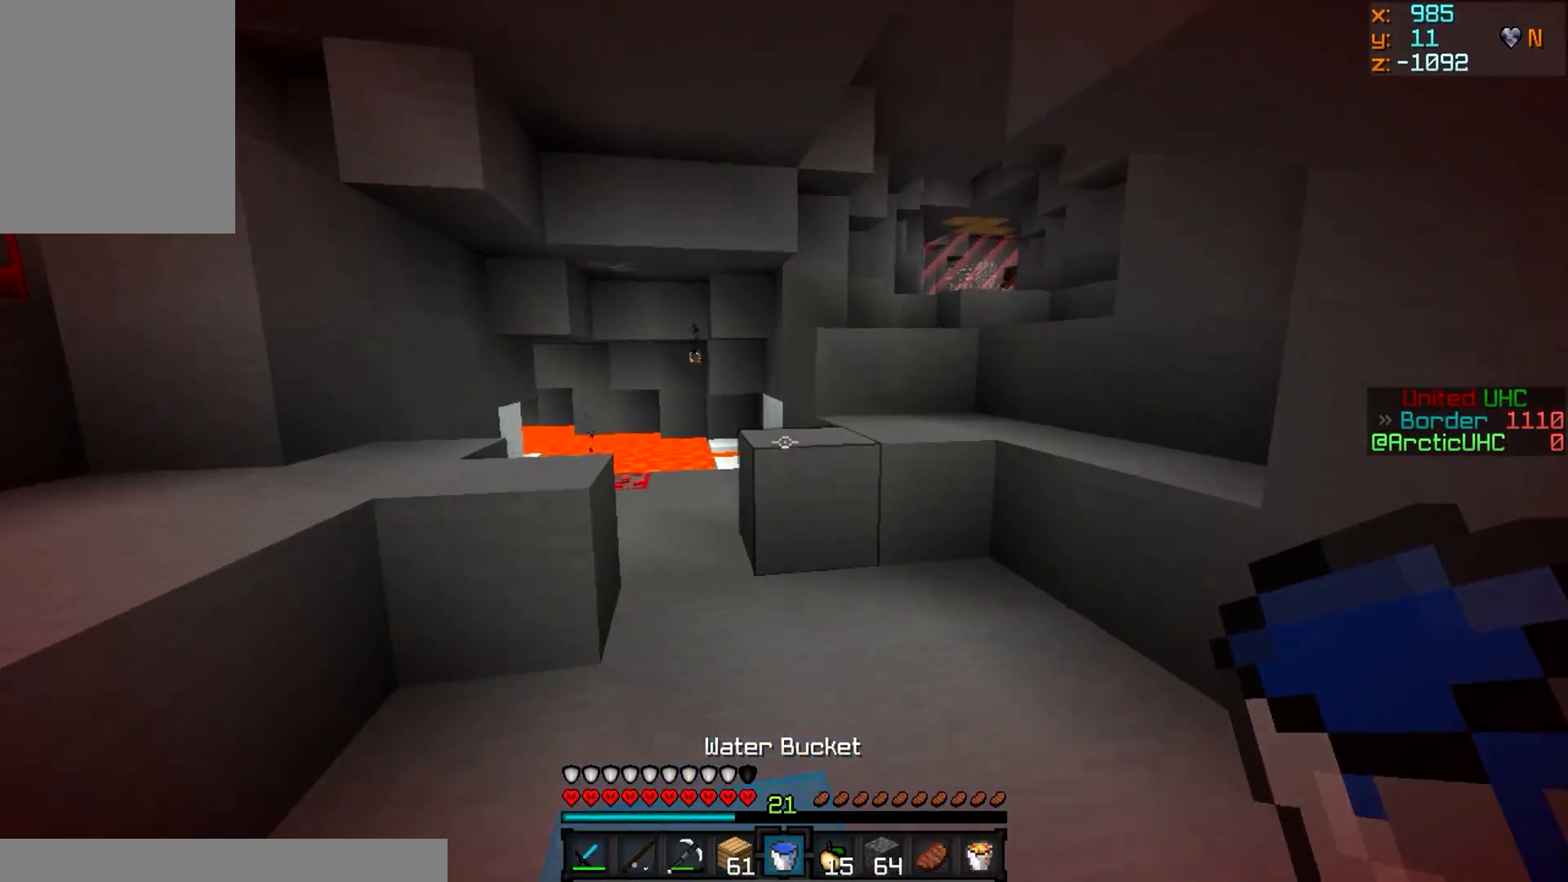
{"keys": ["w"], "mouse": [], "events": [[133, "a", "up"]]}
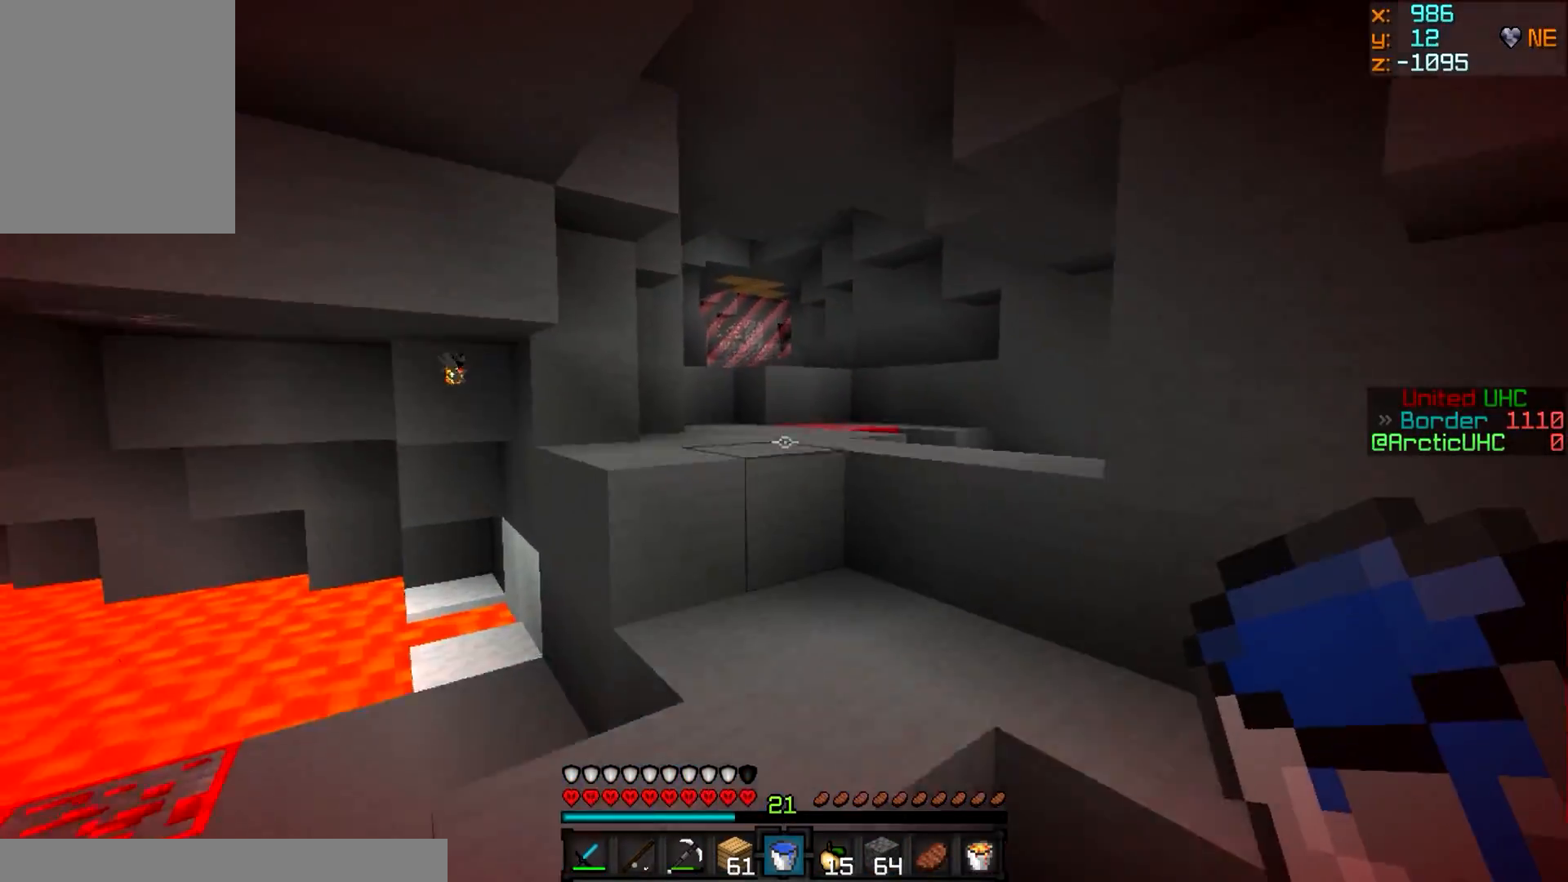
{"keys": ["w"], "mouse": [], "events": [[67, "d", "down"], [334, "d", "up"]]}
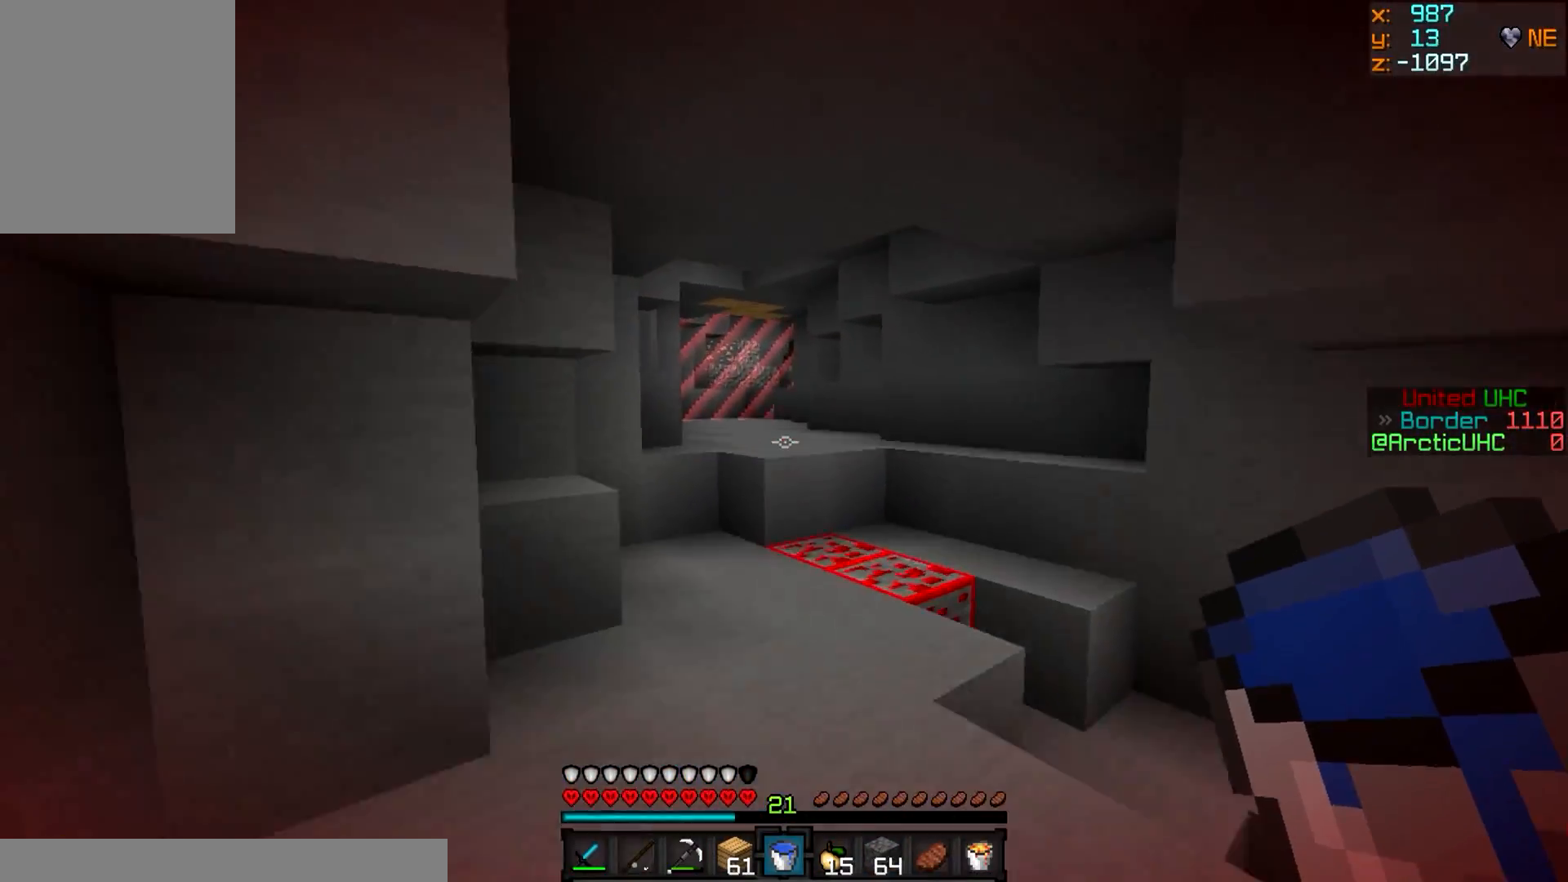
{"keys": ["a"], "mouse": [], "events": [[333, "w", "up"], [367, "a", "down"]]}
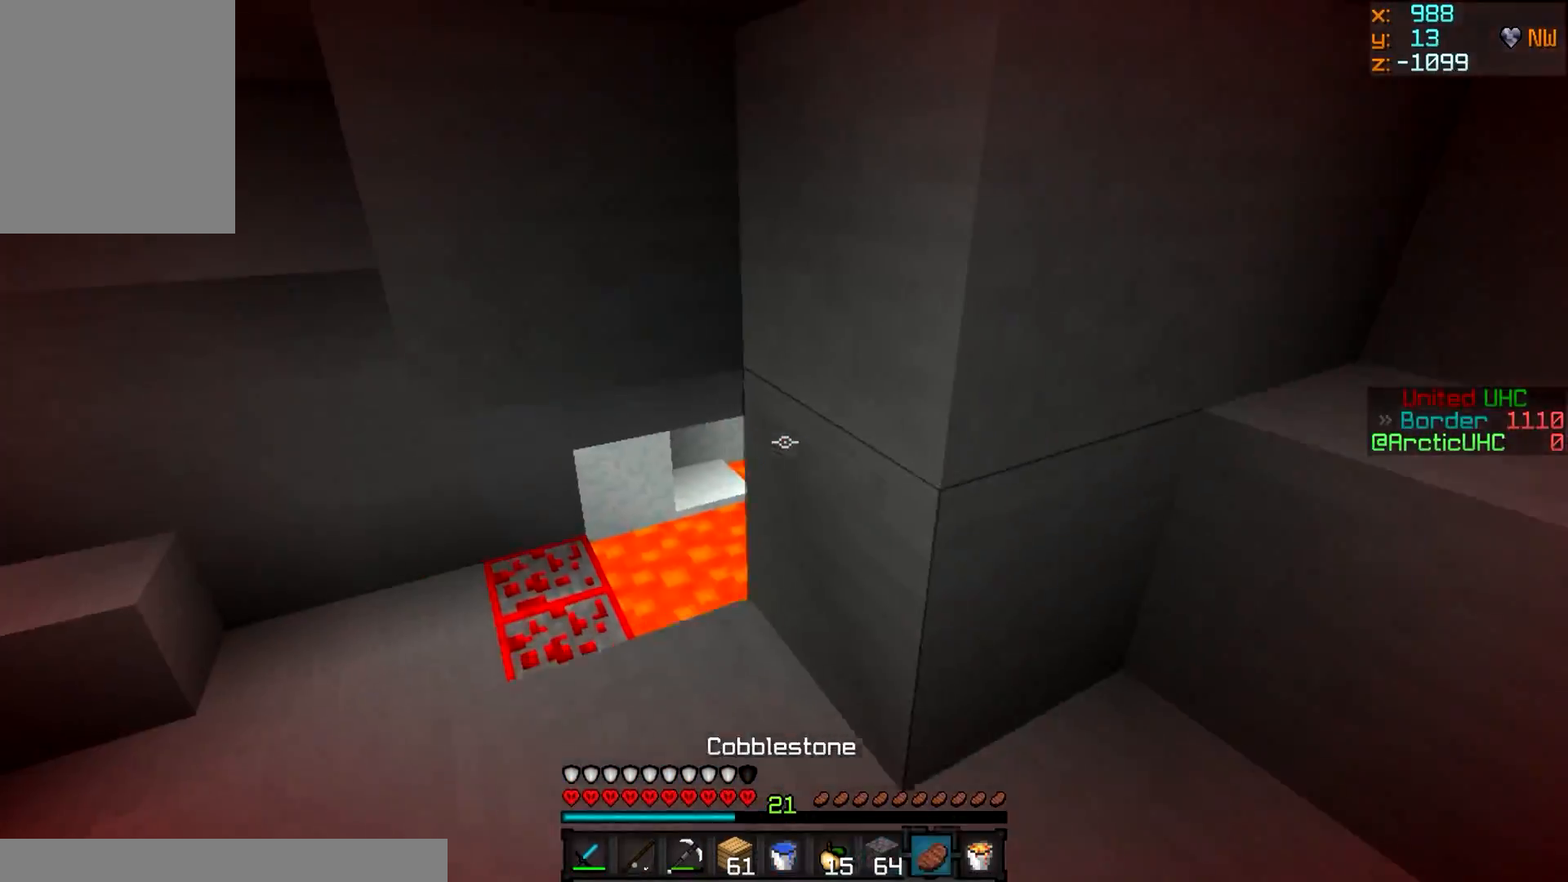
{"keys": ["a", "w"], "mouse": [], "events": [[100, "w", "down"]]}
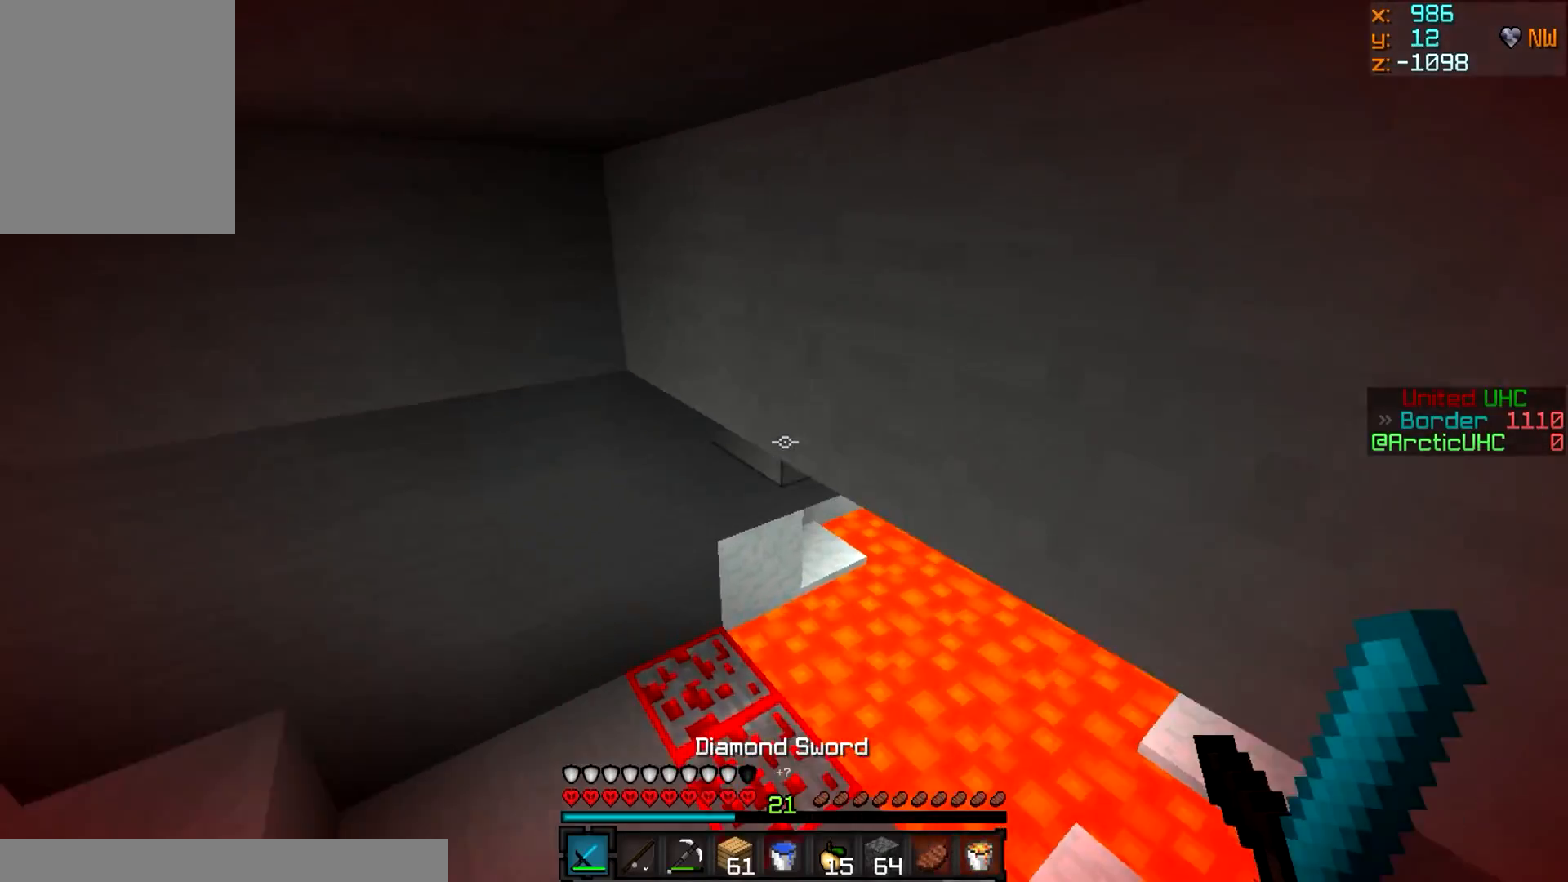
{"keys": ["w"], "mouse": ["right"], "events": [[283, "a", "up"], [450, "mouse_right", "down"]]}